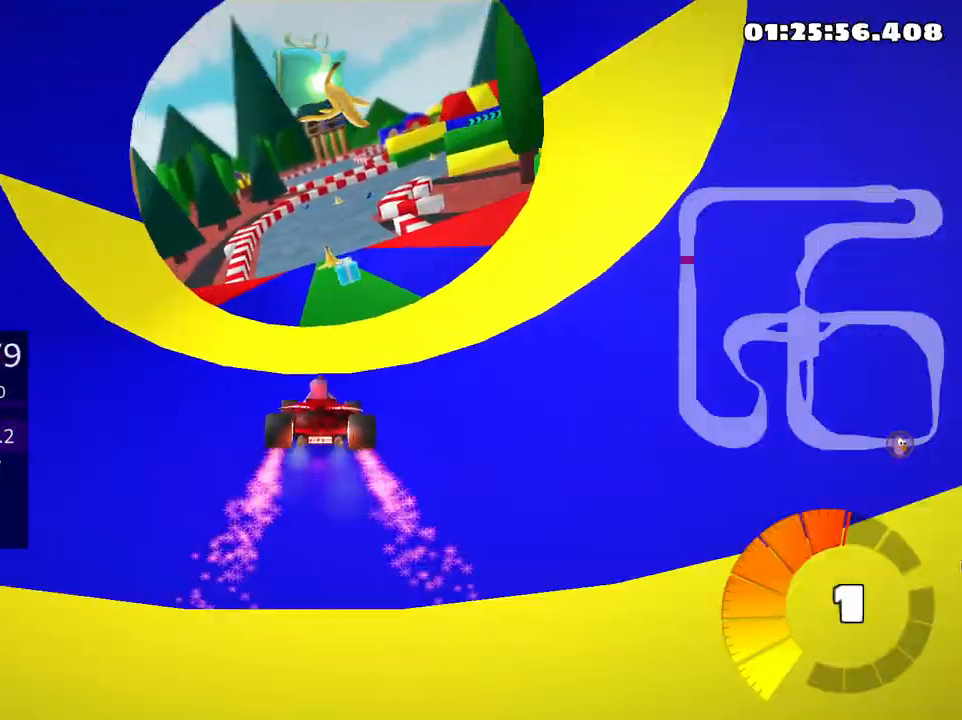
Gameplay with keyboard; each line is a JSON object with the keys held at the frame after it. "events" lists presses ("down") and releases ("up") of "down", "fire", "flag", "left", "look", "nitro", "right", "skid" and "up" between this image and that frame as [ms after this image, input, new state], when the widget could be followed in between. No other keys are recorded. Mouse input is not recorded. Key names are as the overlay labels them; some are game actions (e.g. jump) rather than physical keys.
{"keys": ["up"], "events": [[266, "left", "down"], [466, "left", "up"]]}
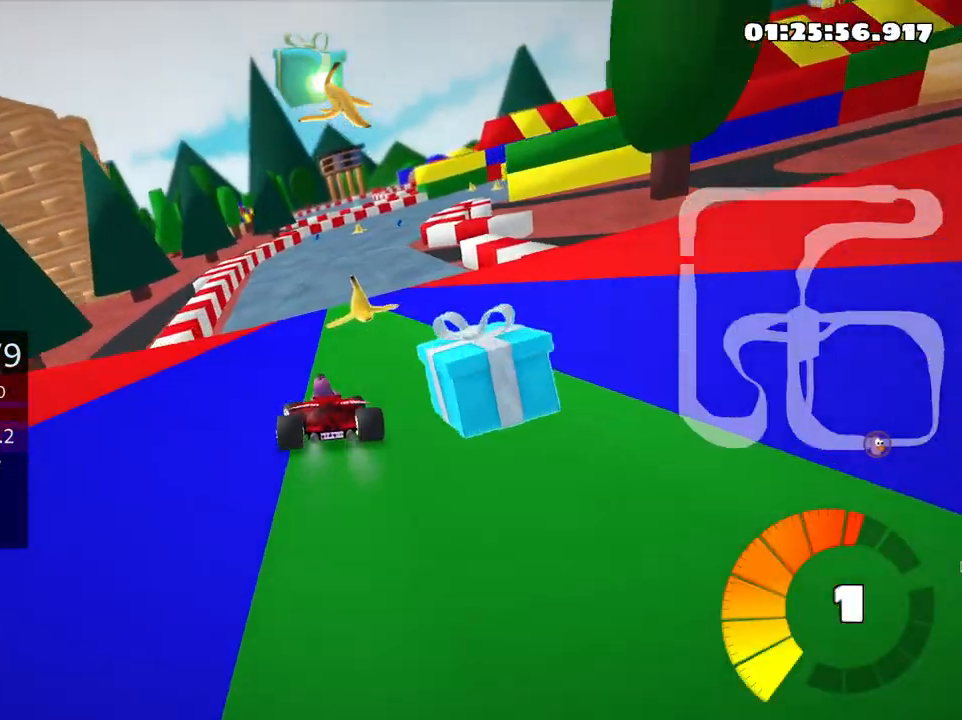
{"keys": ["skid", "up"], "events": [[66, "skid", "down"], [100, "right", "down"], [283, "right", "up"]]}
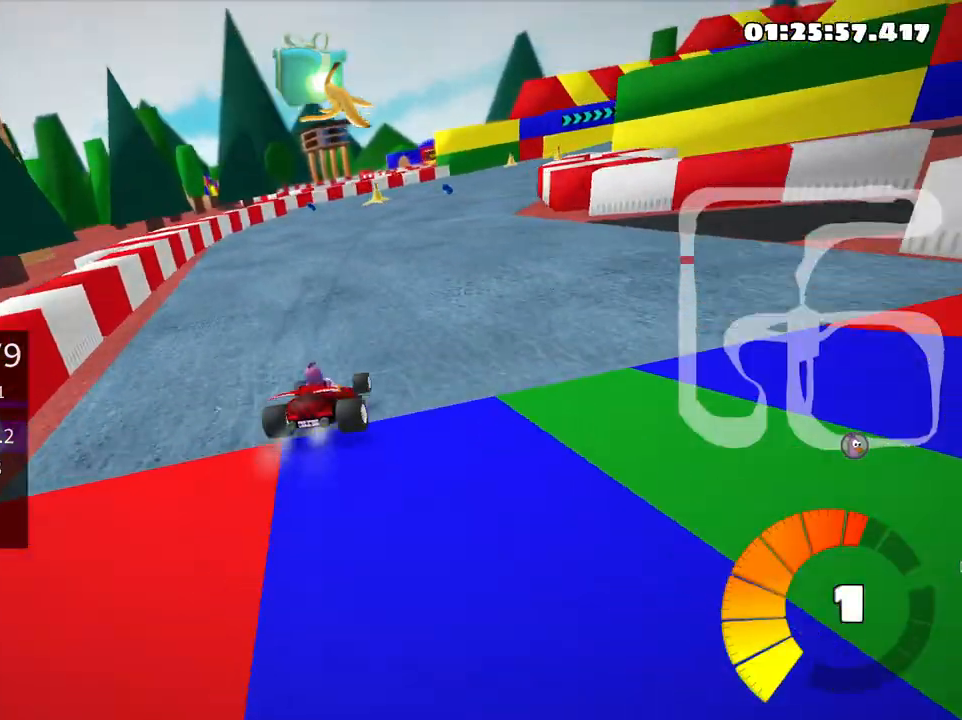
{"keys": ["skid"], "events": [[16, "left", "down"], [133, "up", "up"], [183, "left", "up"], [300, "right", "down"], [450, "right", "up"]]}
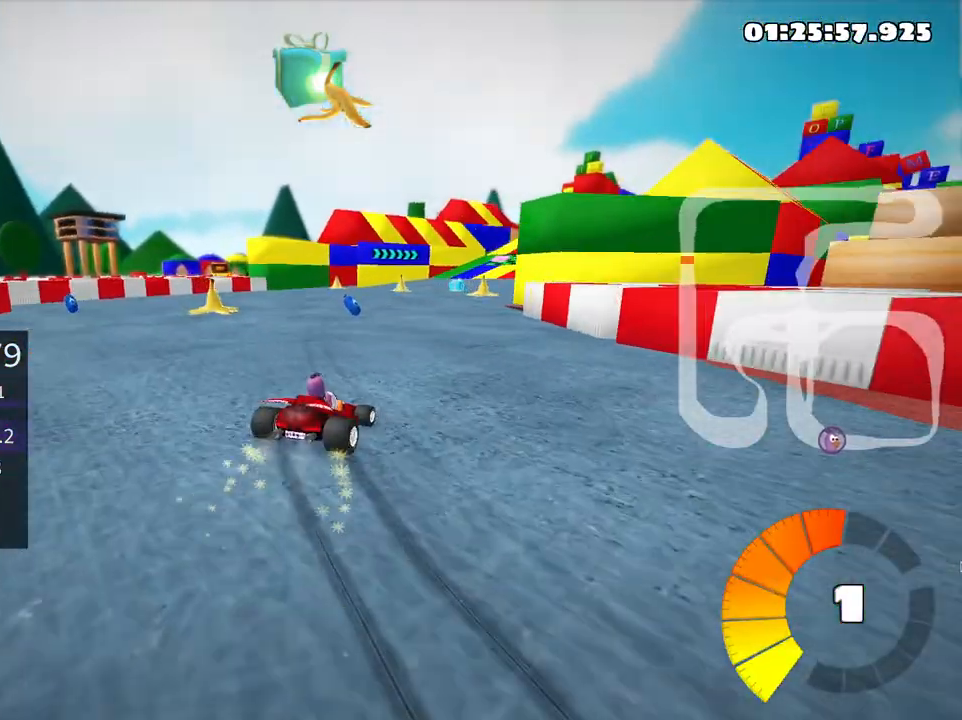
{"keys": ["right"], "events": [[116, "skid", "up"], [150, "right", "down"], [266, "right", "up"], [450, "right", "down"]]}
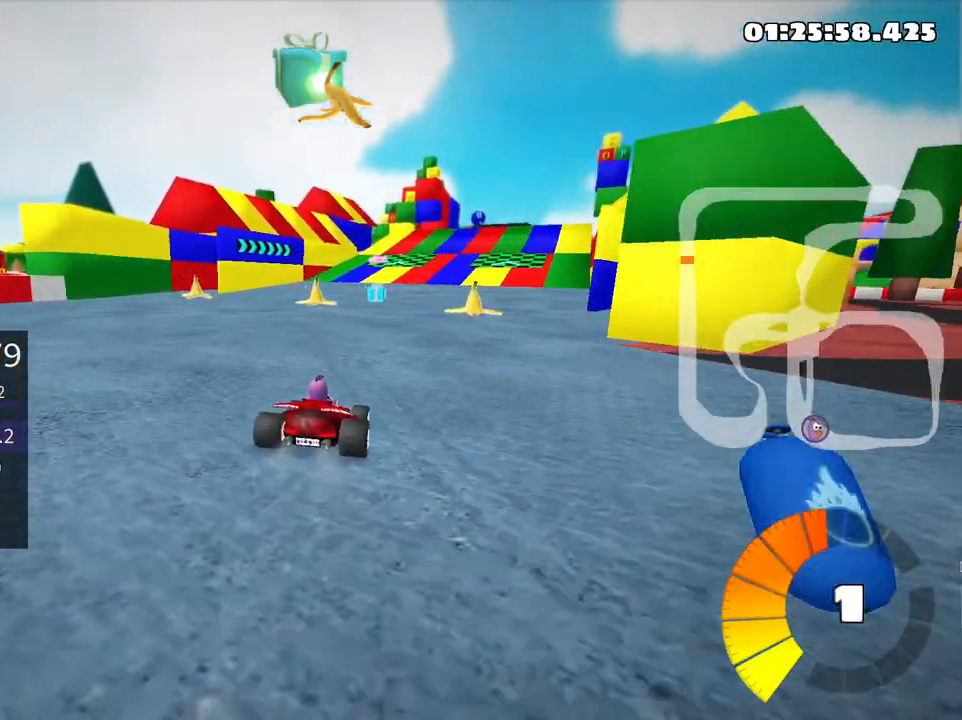
{"keys": [], "events": [[116, "right", "up"], [383, "right", "down"], [483, "right", "up"]]}
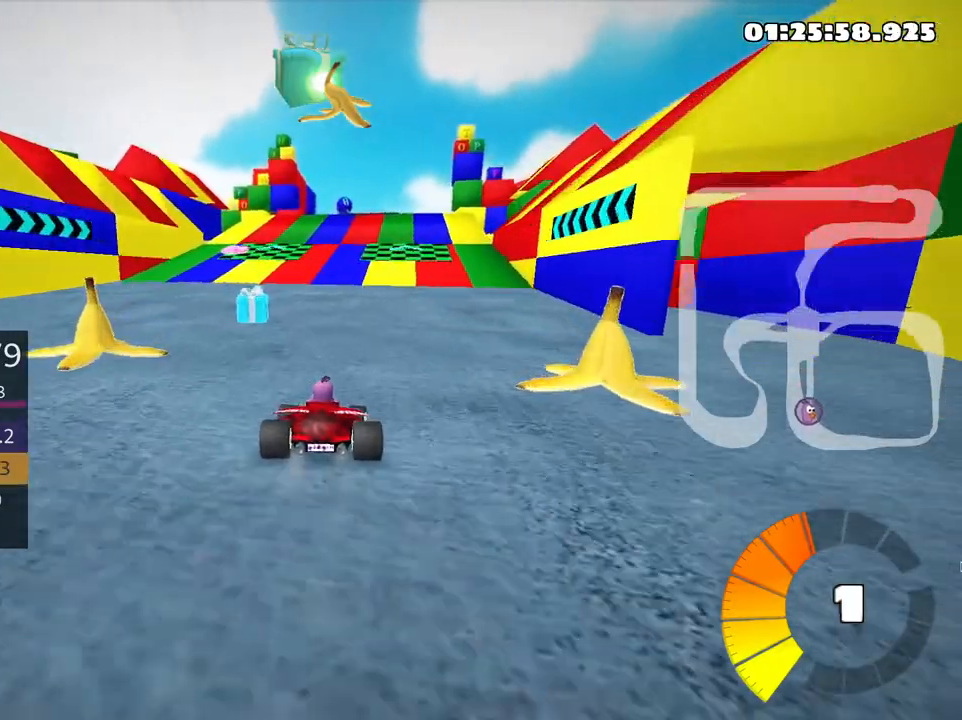
{"keys": [], "events": [[283, "right", "down"], [383, "right", "up"]]}
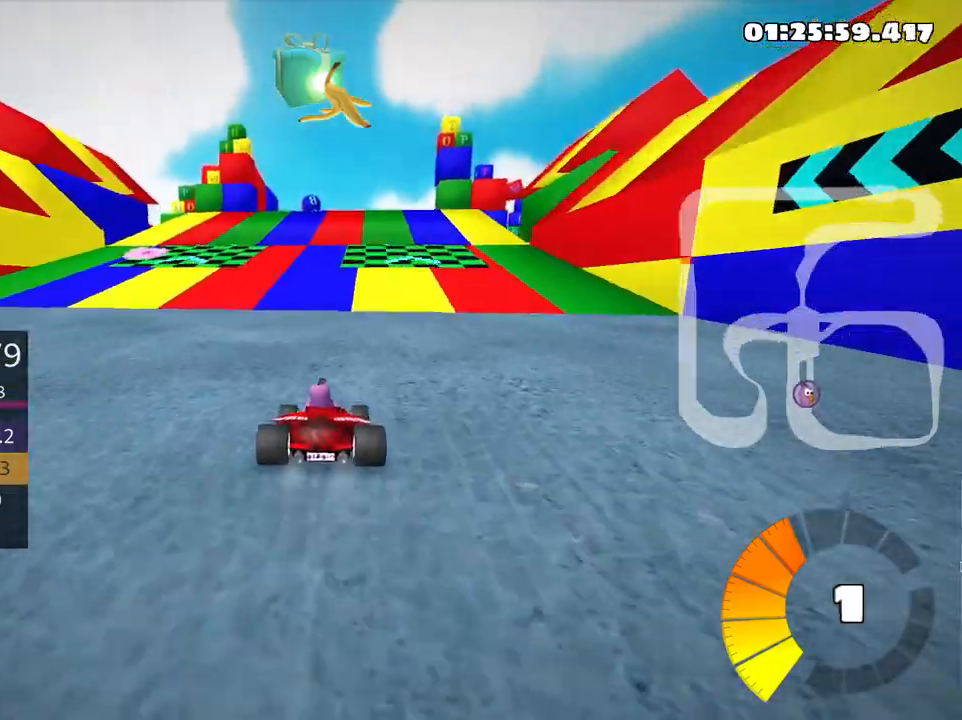
{"keys": [], "events": [[50, "right", "down"], [150, "right", "up"]]}
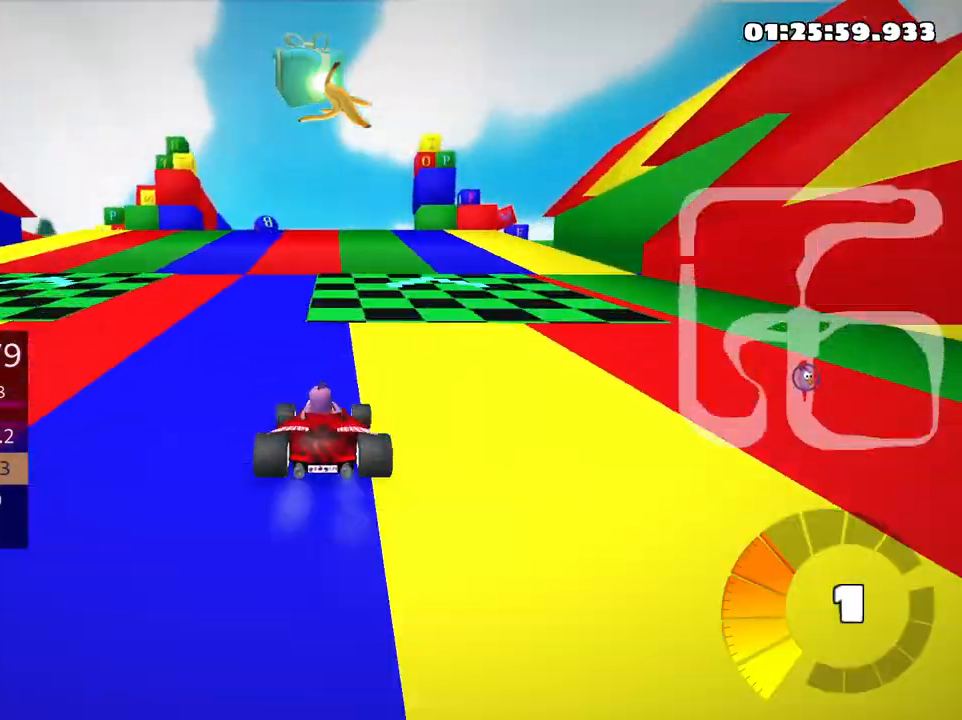
{"keys": [], "events": []}
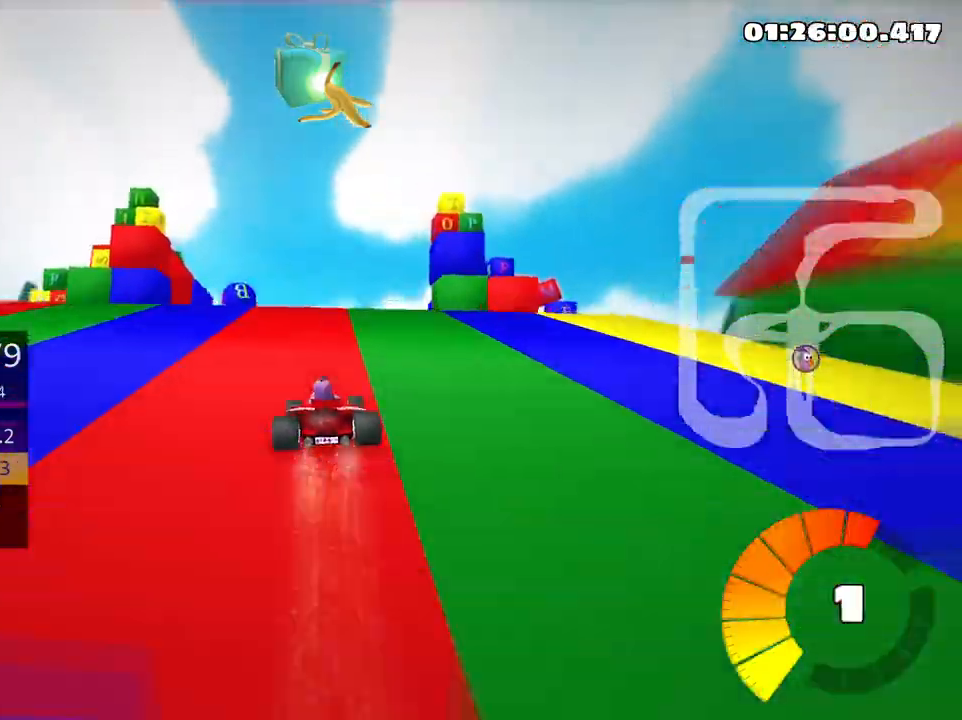
{"keys": [], "events": []}
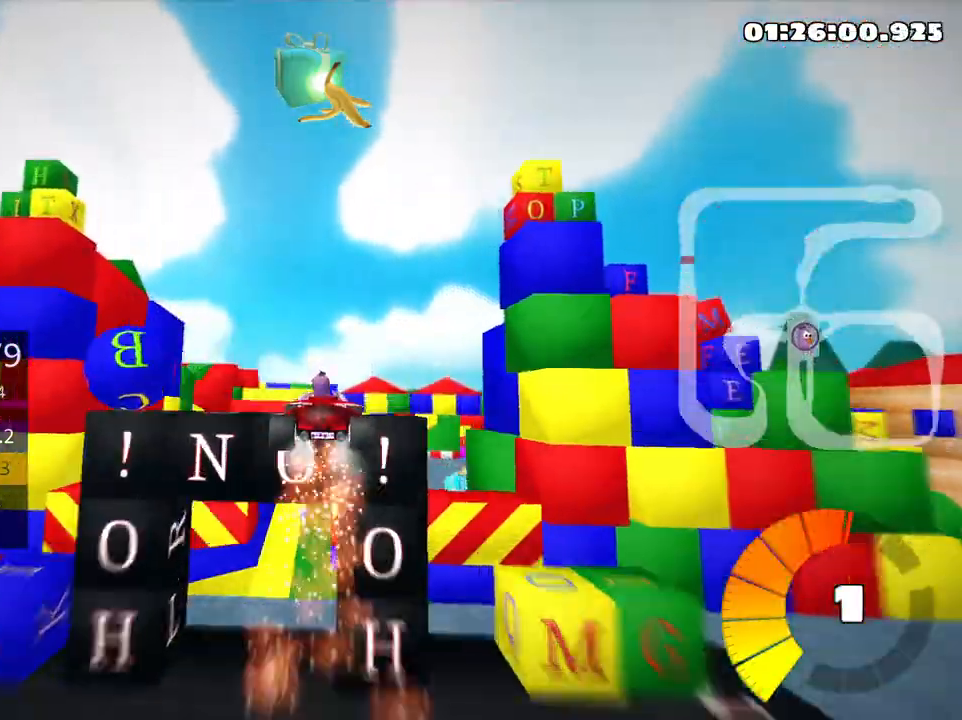
{"keys": [], "events": []}
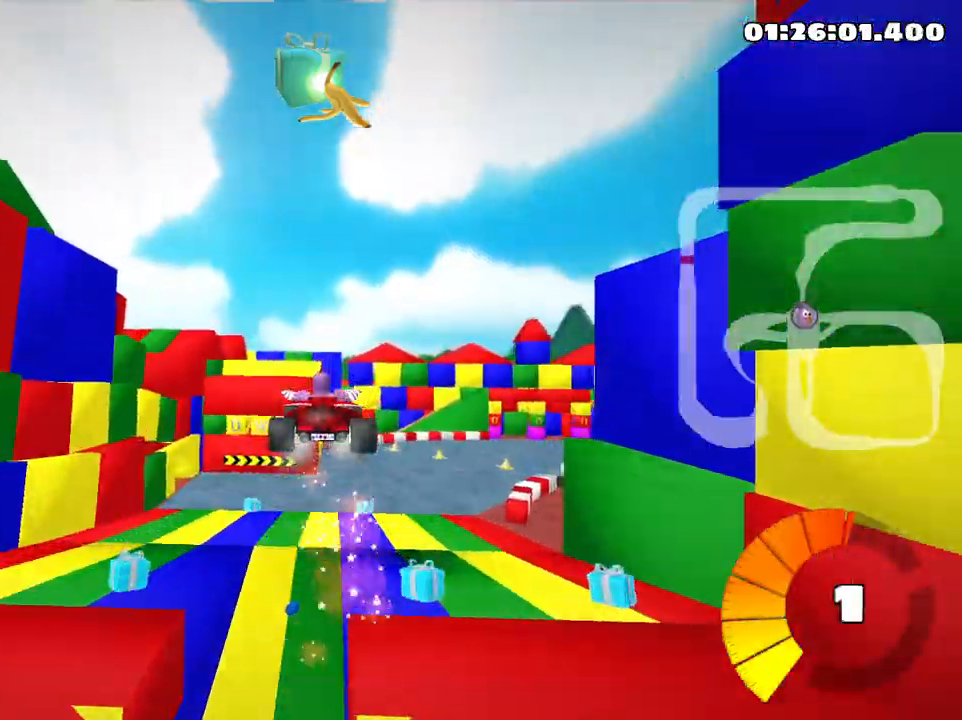
{"keys": [], "events": []}
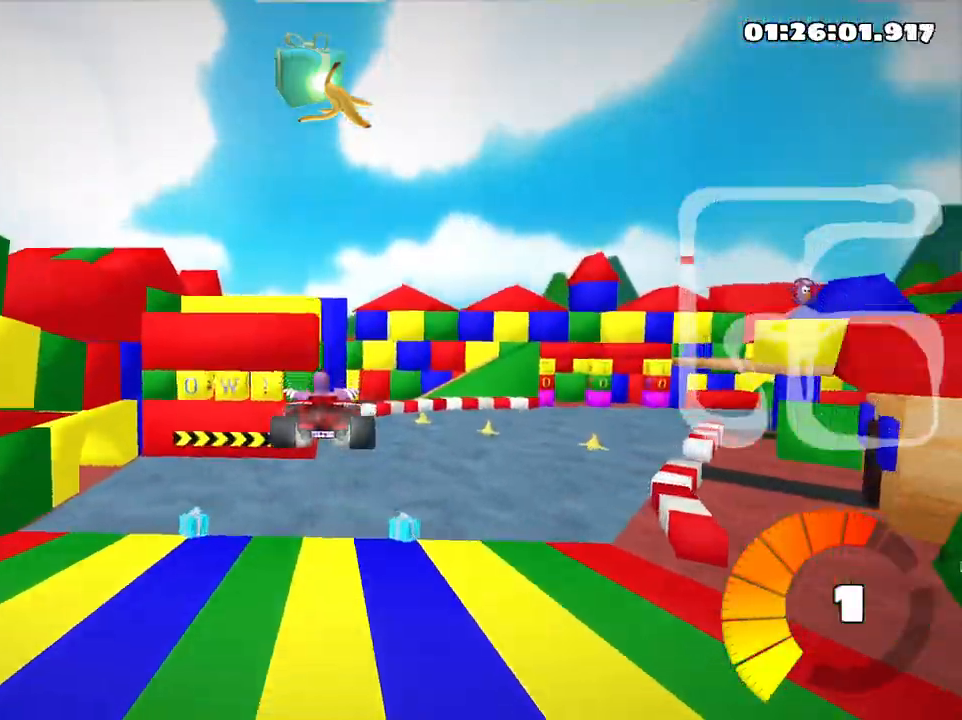
{"keys": ["right", "up"], "events": [[50, "right", "down"], [50, "skid", "down"], [316, "skid", "up"], [316, "up", "down"]]}
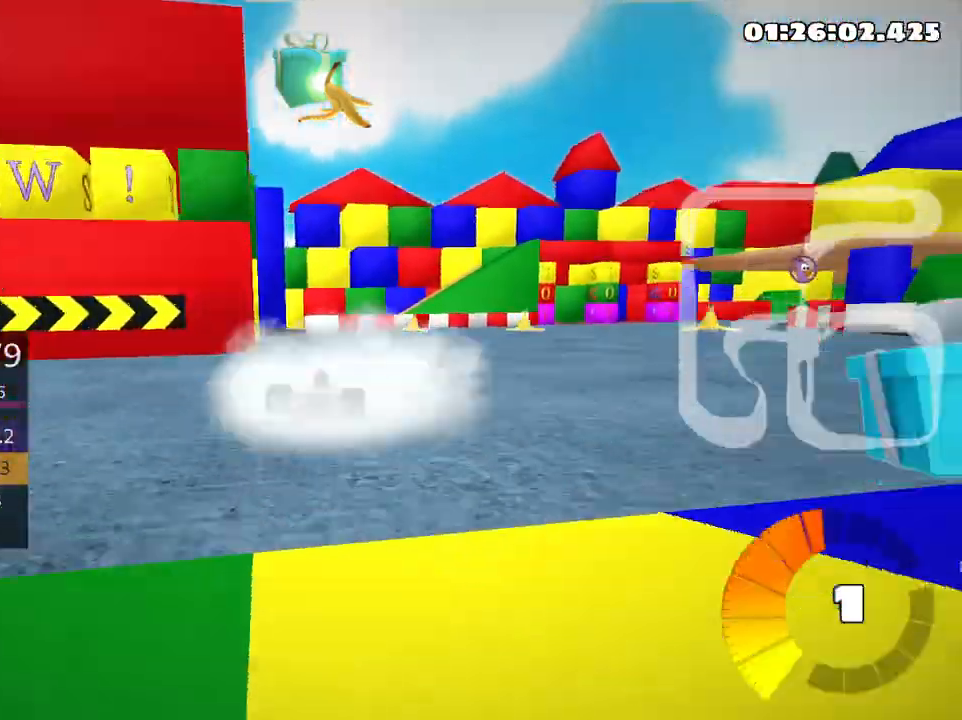
{"keys": ["left", "right", "skid", "up"], "events": [[100, "skid", "down"], [216, "nitro", "down"], [383, "left", "down"], [383, "nitro", "up"], [450, "left", "up"], [483, "left", "down"]]}
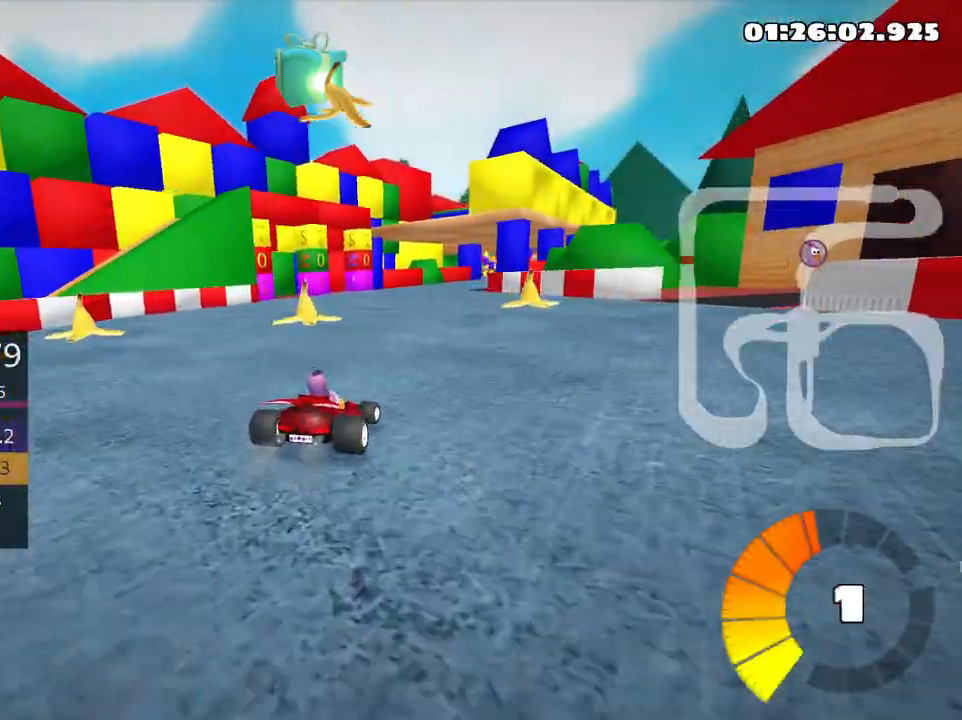
{"keys": ["left", "skid", "up"], "events": [[100, "right", "up"], [233, "left", "up"], [300, "right", "down"], [383, "right", "up"], [433, "left", "down"]]}
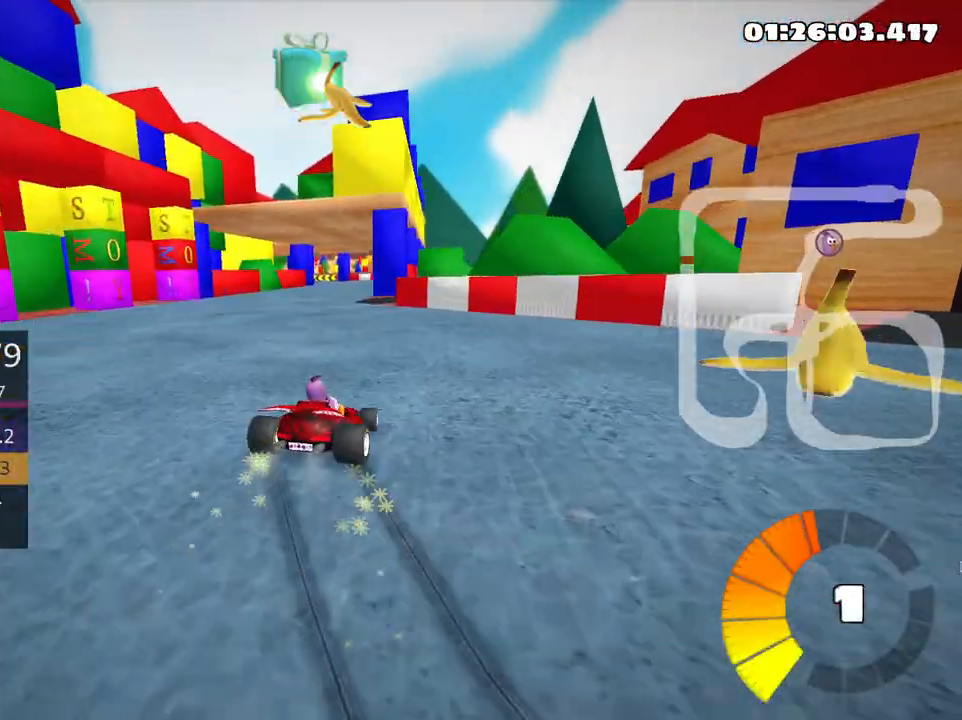
{"keys": ["right", "up"], "events": [[283, "left", "up"], [283, "skid", "up"], [500, "right", "down"]]}
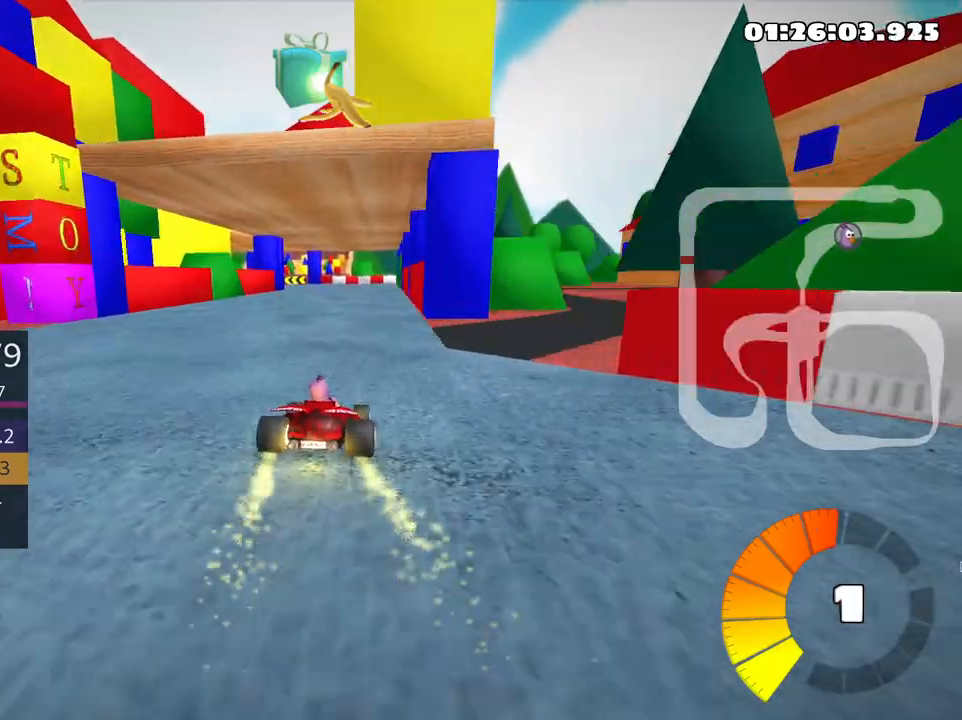
{"keys": ["left", "skid", "up"], "events": [[283, "right", "up"], [333, "left", "down"], [333, "skid", "down"]]}
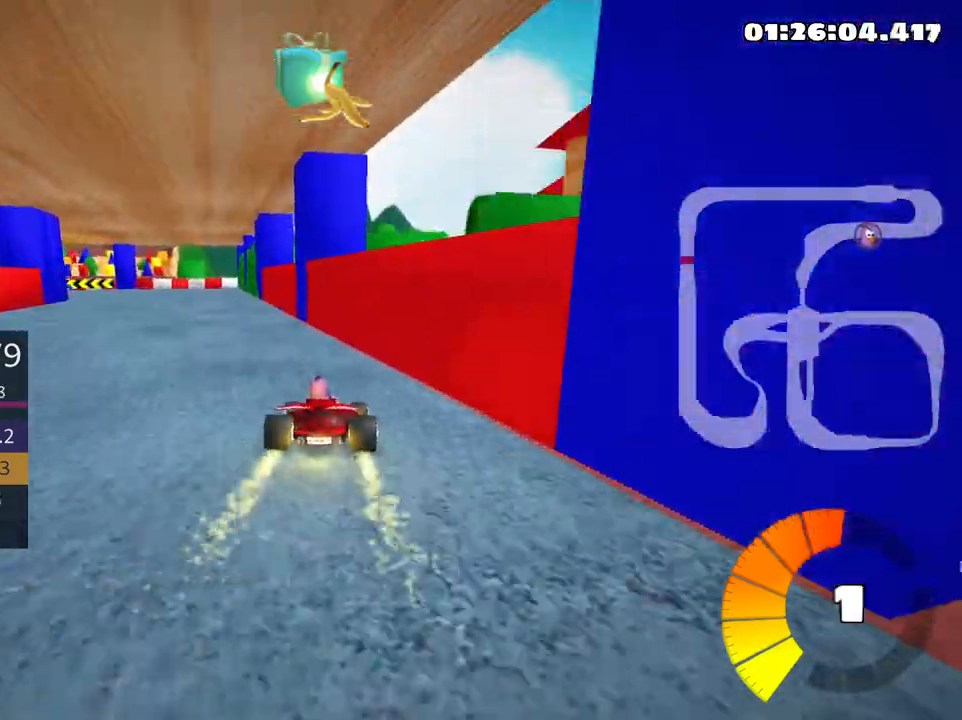
{"keys": ["left", "skid", "up"], "events": []}
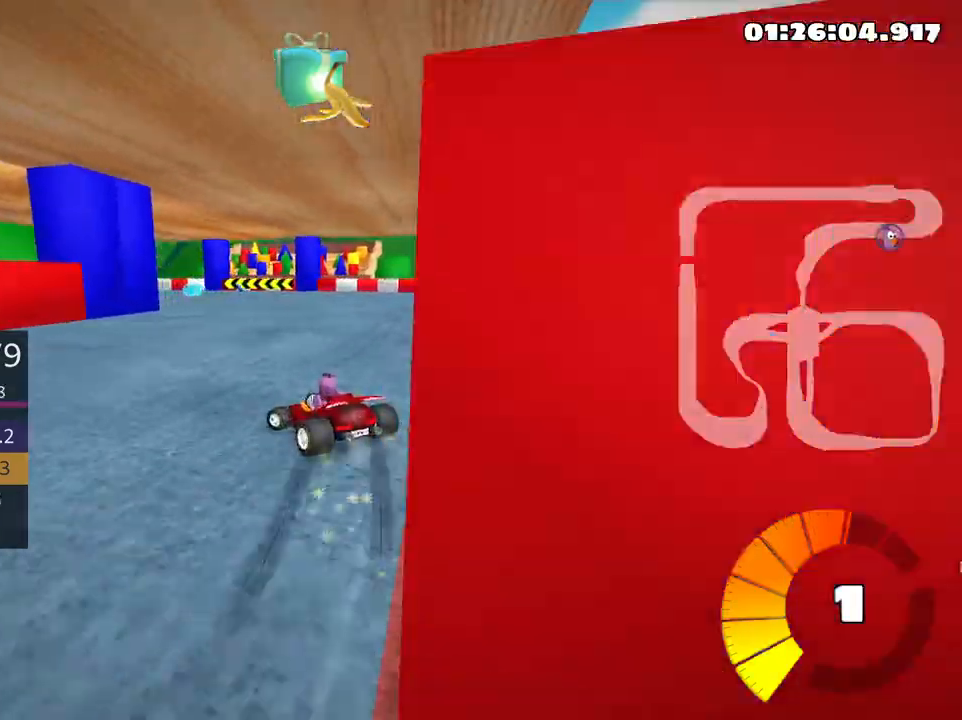
{"keys": ["left", "skid", "up"], "events": []}
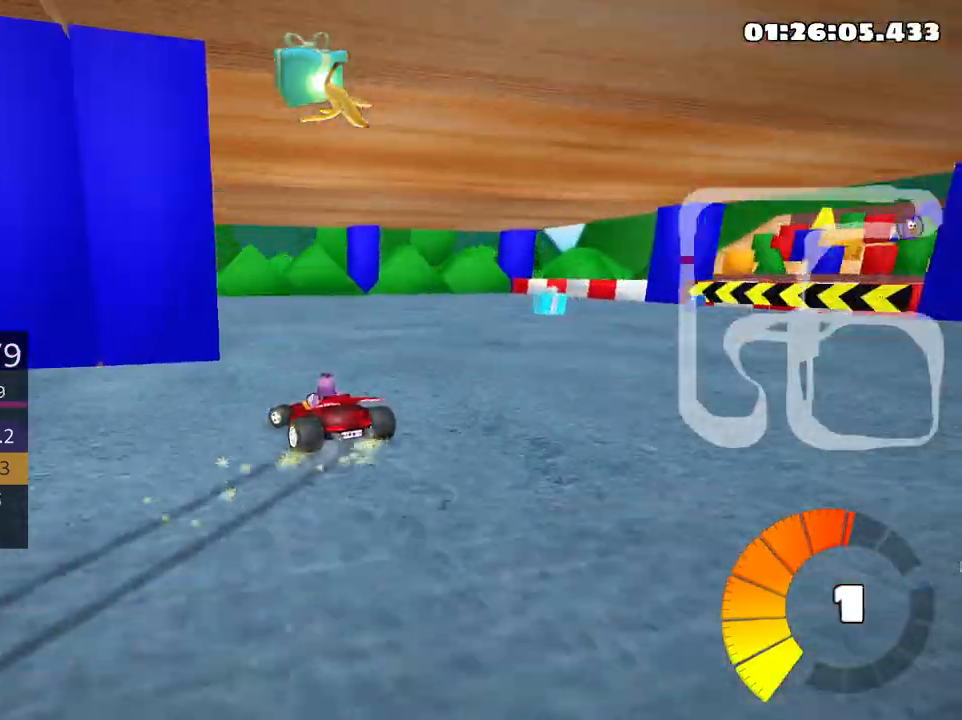
{"keys": ["left", "up"], "events": [[216, "skid", "up"]]}
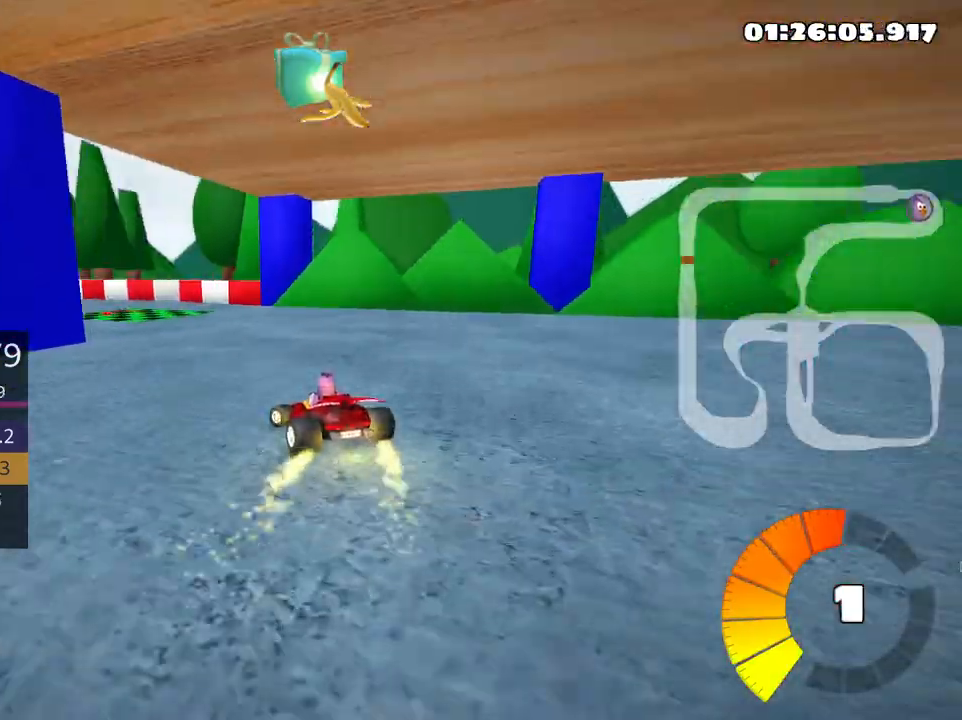
{"keys": ["left", "up"], "events": []}
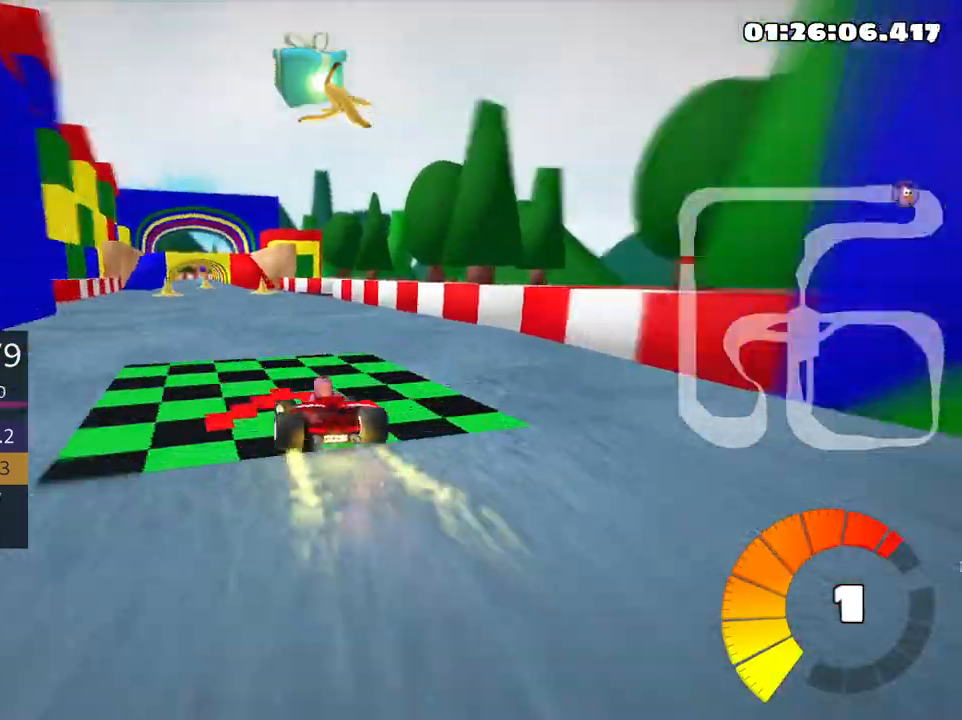
{"keys": ["up"], "events": [[33, "left", "up"]]}
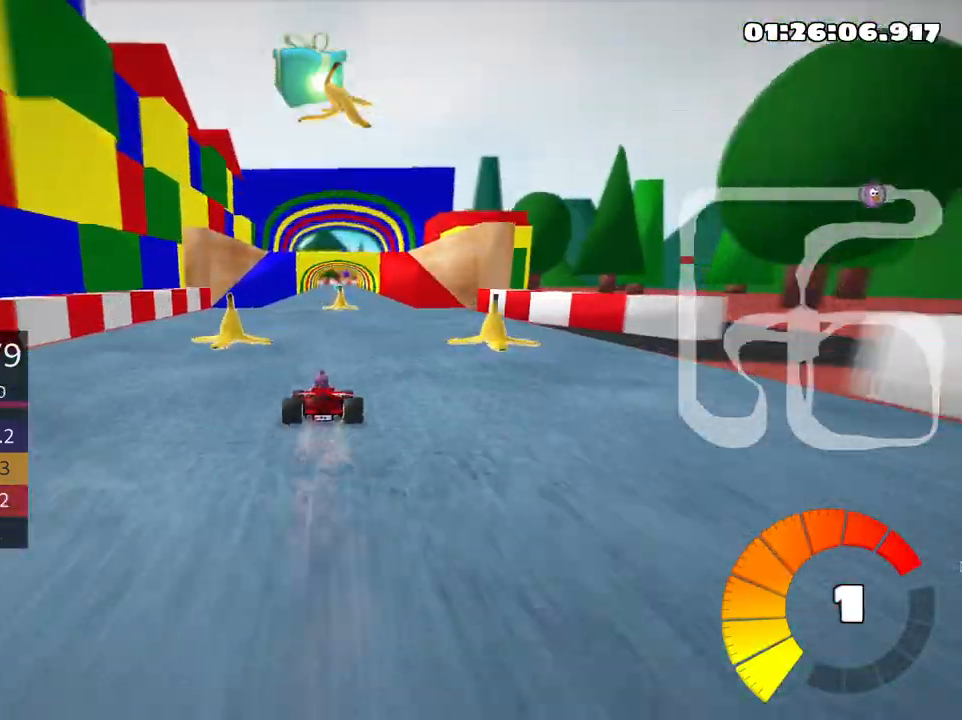
{"keys": ["right", "up"], "events": [[33, "left", "down"], [166, "left", "up"], [350, "right", "down"]]}
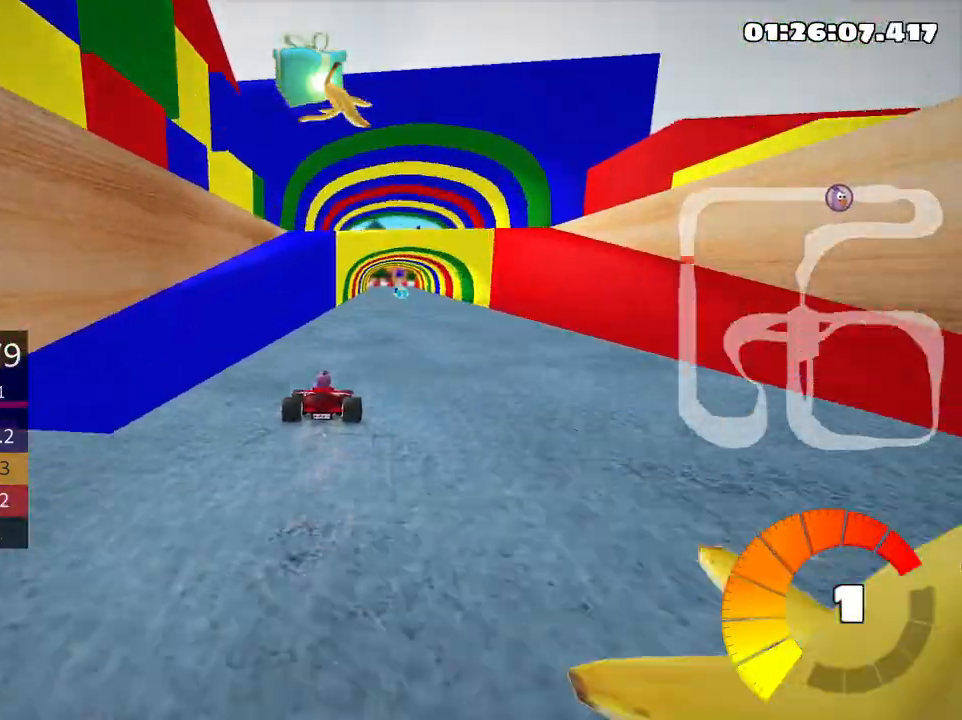
{"keys": ["up"], "events": [[33, "right", "up"]]}
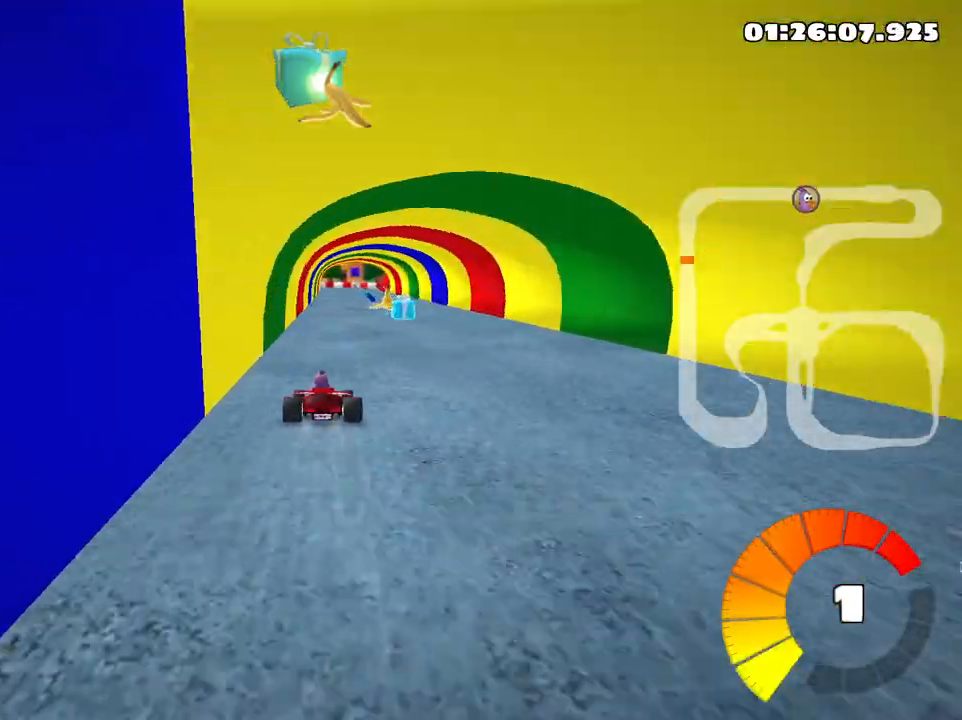
{"keys": ["left", "skid", "up"], "events": [[83, "right", "down"], [416, "right", "up"], [433, "left", "down"], [450, "skid", "down"]]}
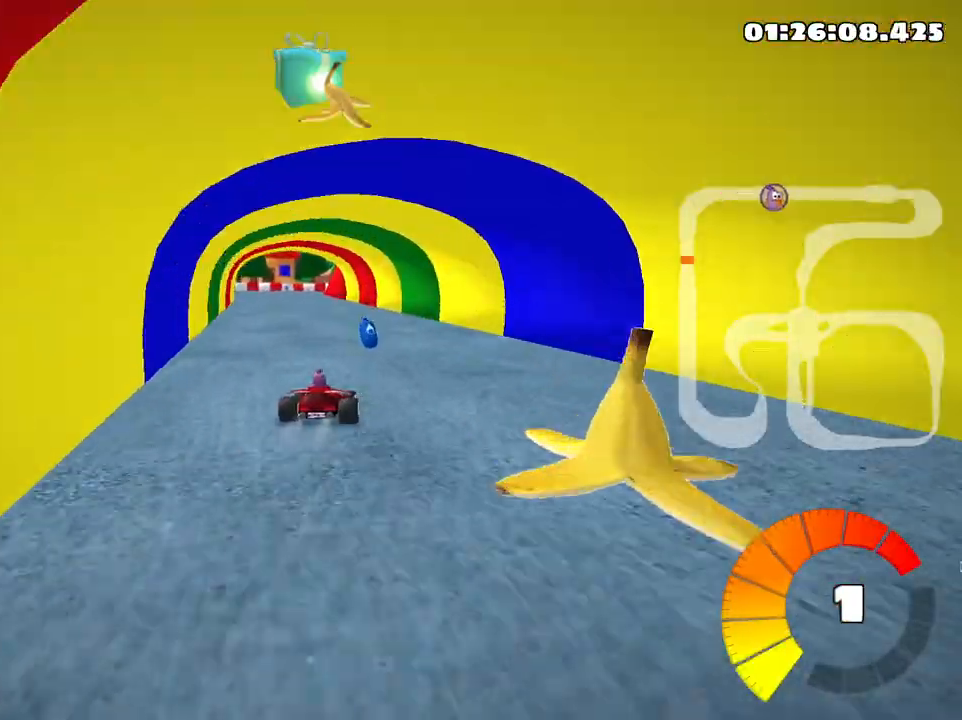
{"keys": ["right", "skid", "up"], "events": [[350, "left", "up"], [500, "right", "down"]]}
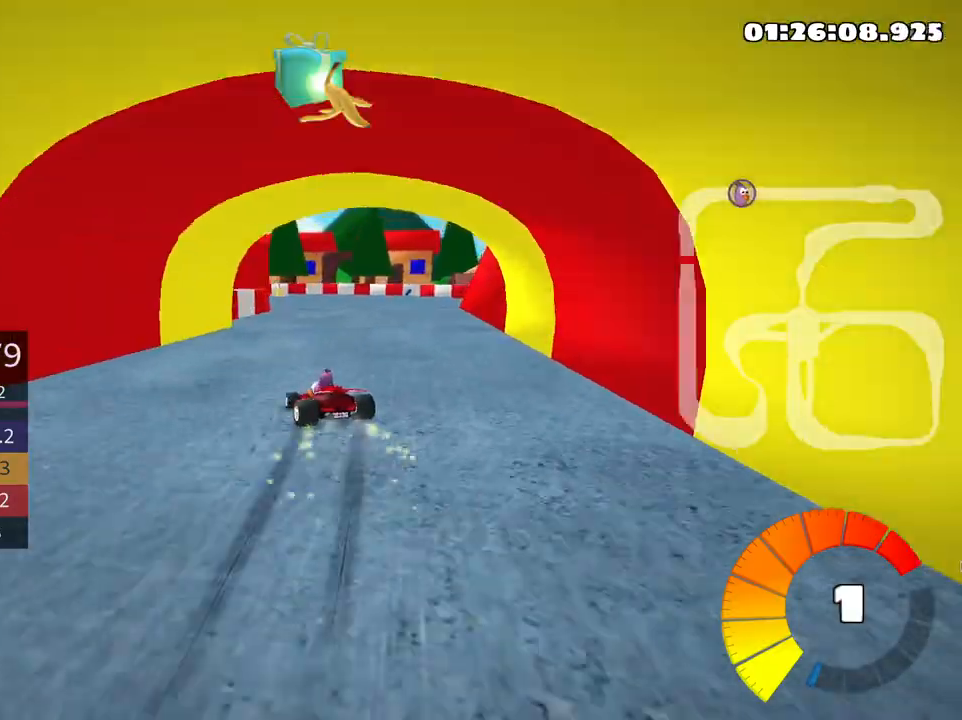
{"keys": ["left", "skid", "up"], "events": [[66, "right", "up"], [266, "left", "down"]]}
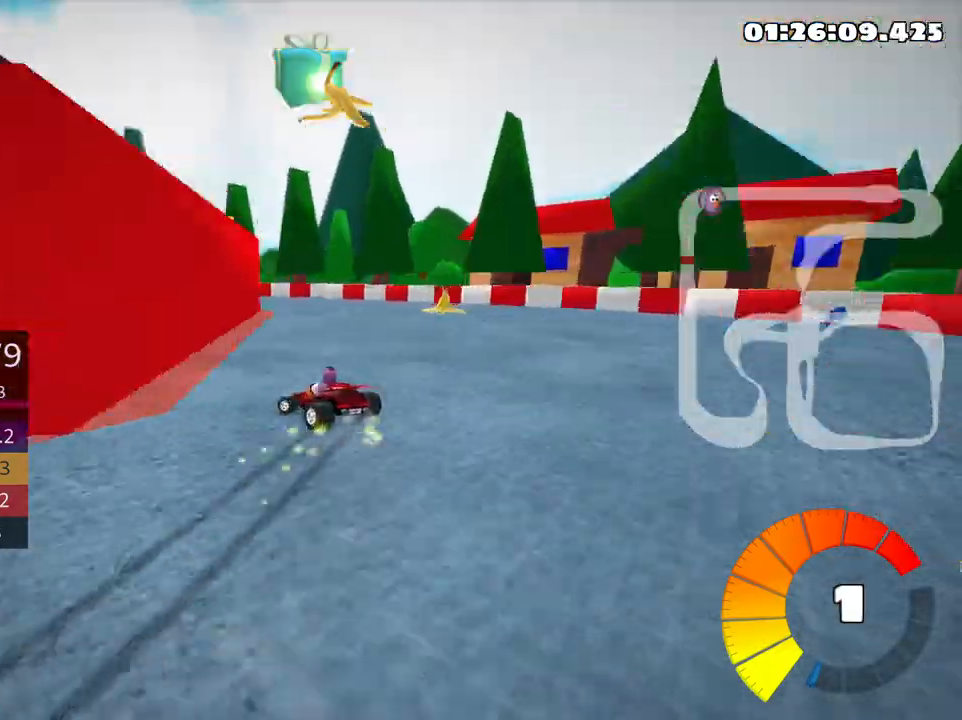
{"keys": ["up"], "events": [[116, "skid", "up"], [200, "left", "up"]]}
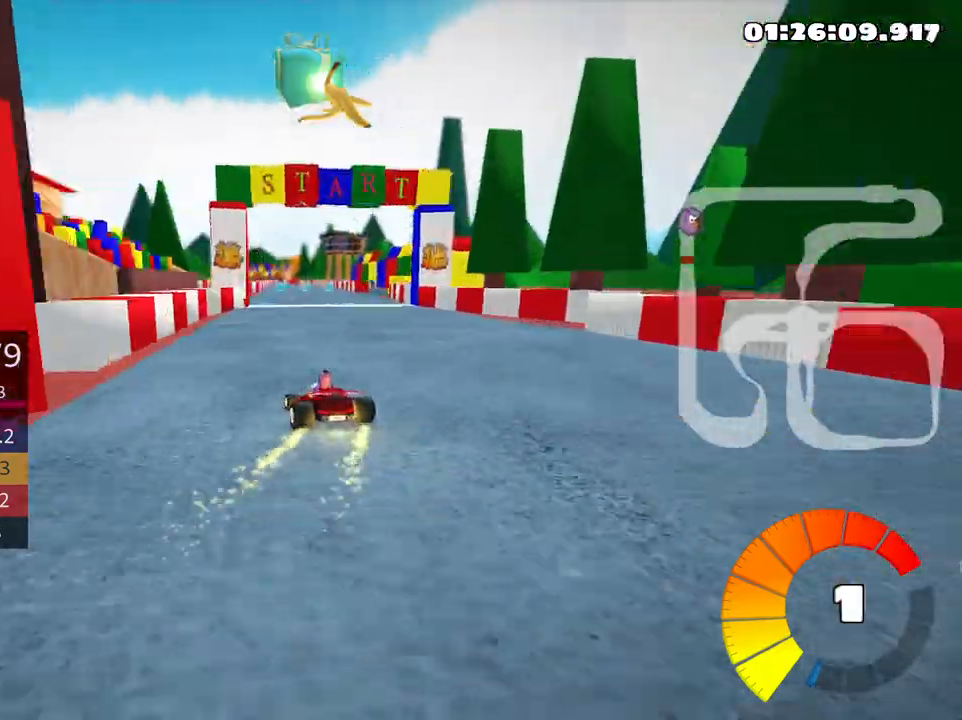
{"keys": ["up"], "events": [[300, "right", "down"], [383, "nitro", "down"], [500, "nitro", "up"], [500, "right", "up"]]}
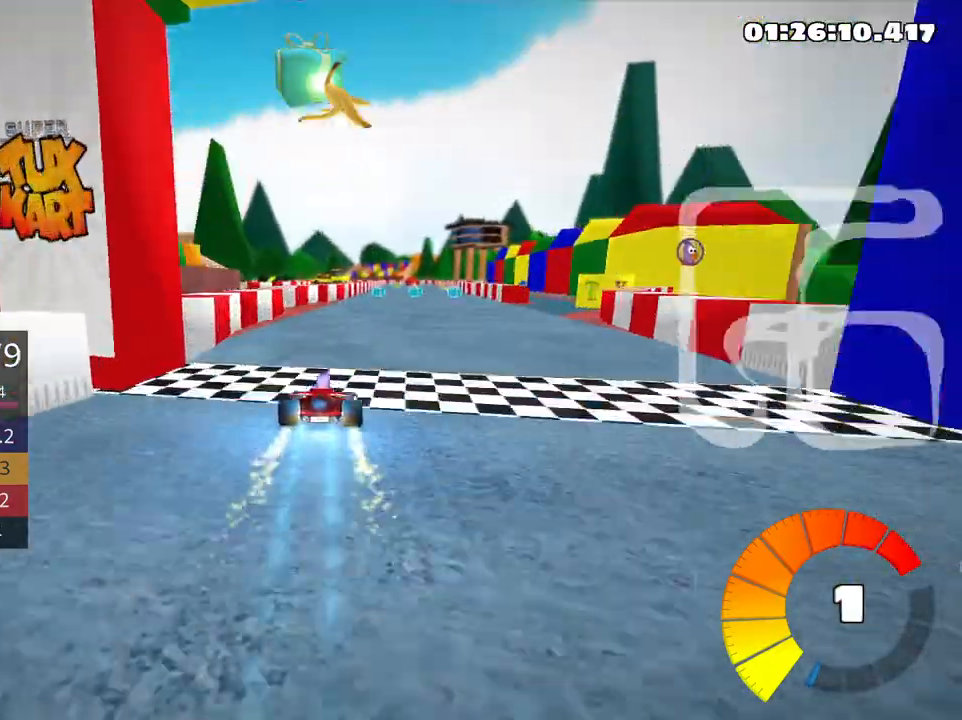
{"keys": ["up"], "events": []}
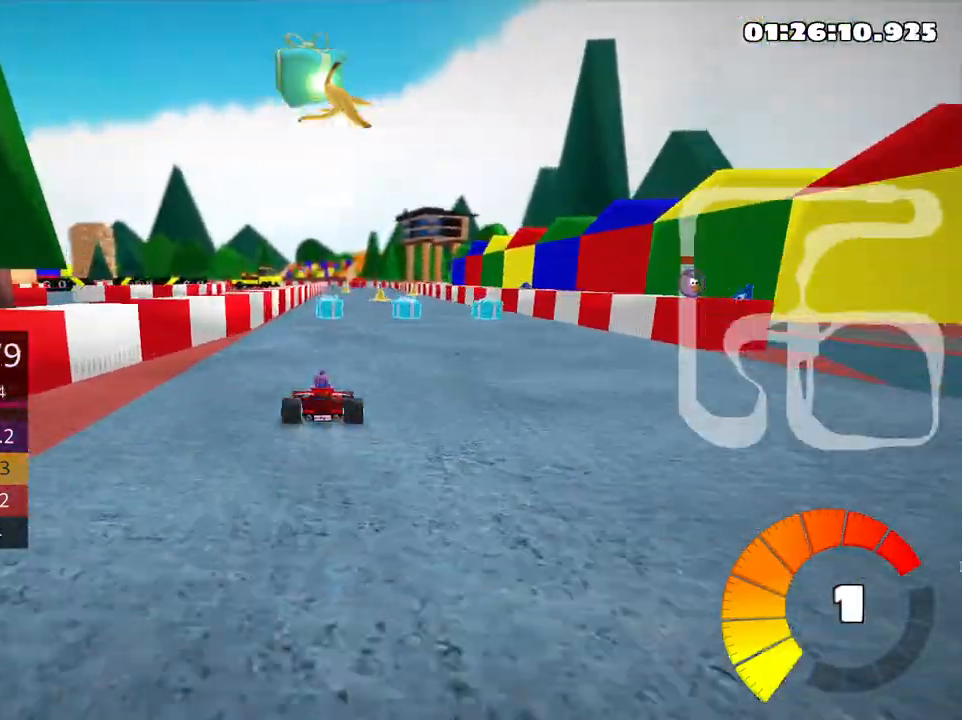
{"keys": ["right", "up"], "events": [[283, "right", "down"]]}